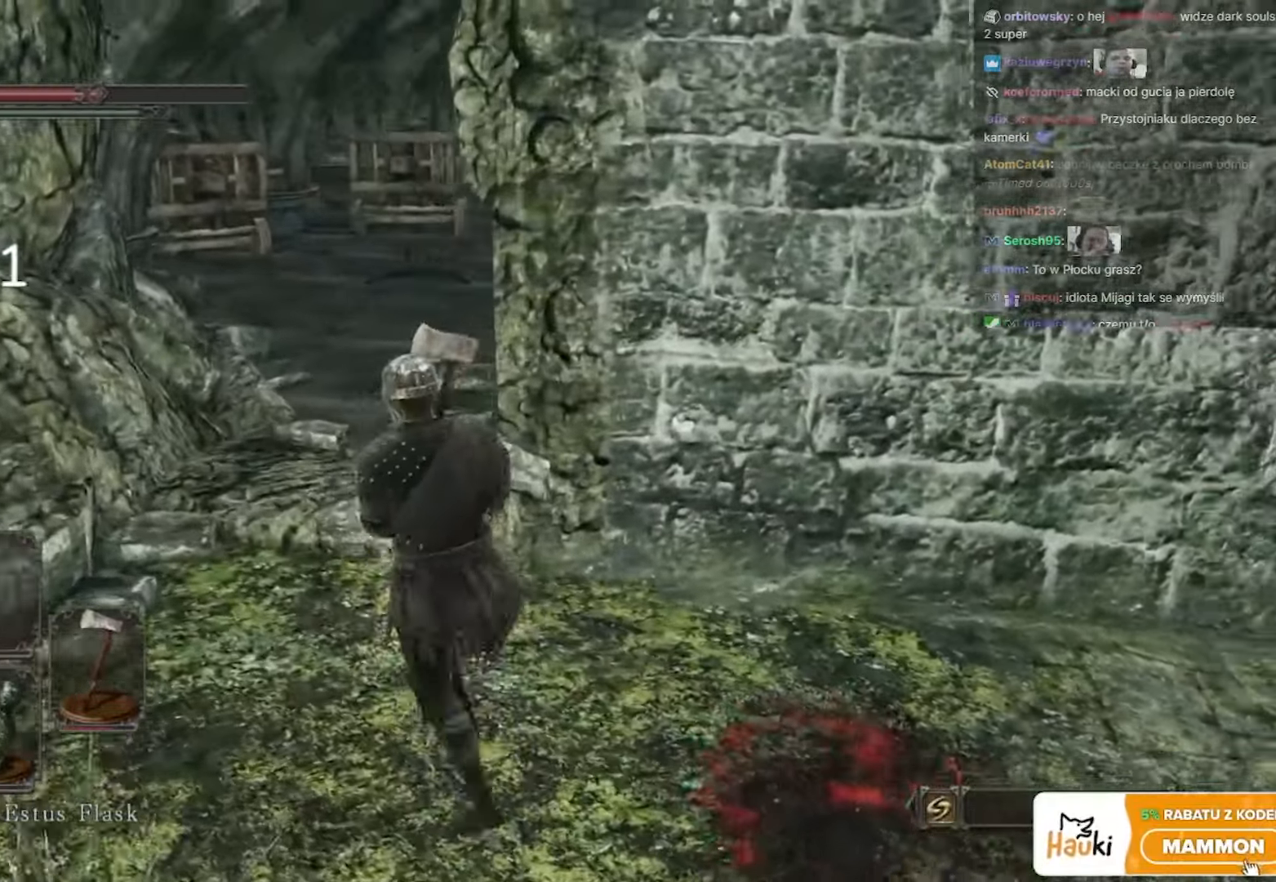
Gameplay with keyboard and mouse; each line is a JSON object with the keys and mouse buttons held at the frame after it. "events" lists presses ("down") and releases ("up") of "1", "2", "3", "4", "5", "a", "alt", "c", "caps_lock", "ctrl", "d", "e", "f", "g", "q", "r", "s", "shift", "space", "t", "tab", "v", "w", "x", "z", "mouse_left", "mouse_wheel" and "mouse_right" between this image and that frame as [ms after this image, input, new state], when the widget could be followed in between. "mouse_left", "mouse_wheel", "mouse_right" = the "left", "wheel", "right" buttons of the "mouse" list. No other keys are recorded. "wheel" means that the mouse wheel is clicked or scrolled. Not read: mouse_move.
{"keys": ["s"], "mouse": [], "events": [[100, "a", "up"], [100, "w", "up"], [267, "s", "down"], [433, "s", "up"], [450, "s", "down"]]}
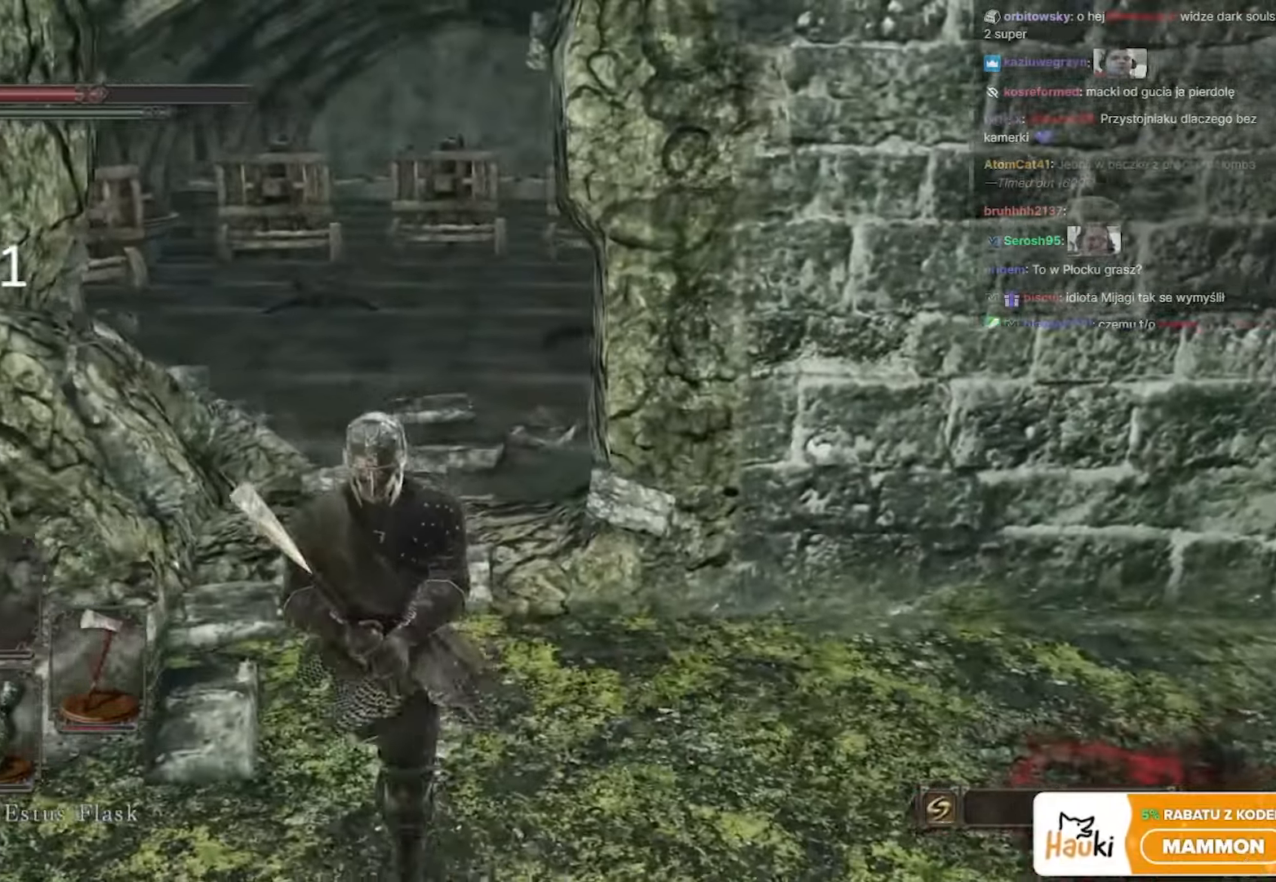
{"keys": ["w"], "mouse": [], "events": [[250, "a", "down"], [300, "s", "up"], [350, "a", "up"], [483, "w", "down"]]}
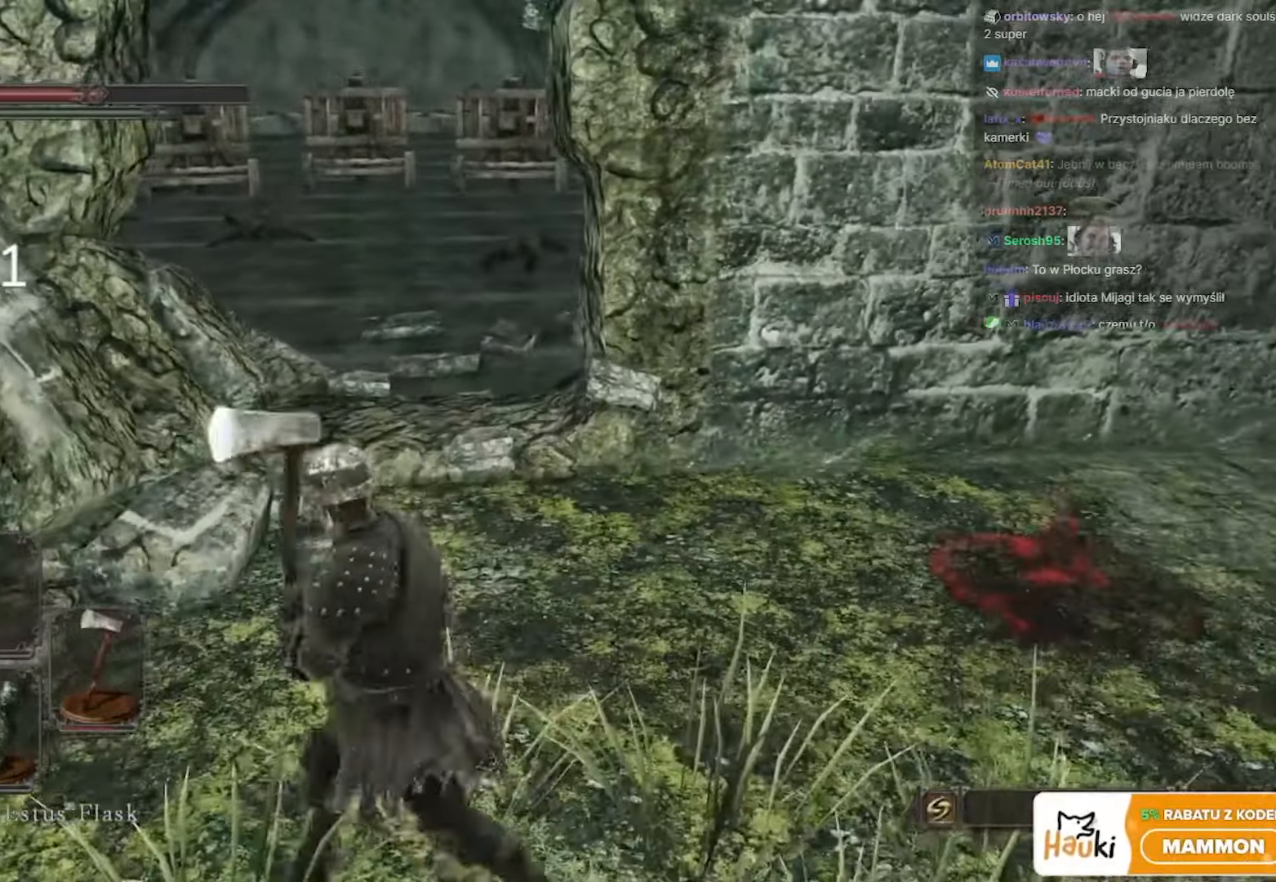
{"keys": ["w"], "mouse": [], "events": [[83, "a", "down"], [267, "a", "up"]]}
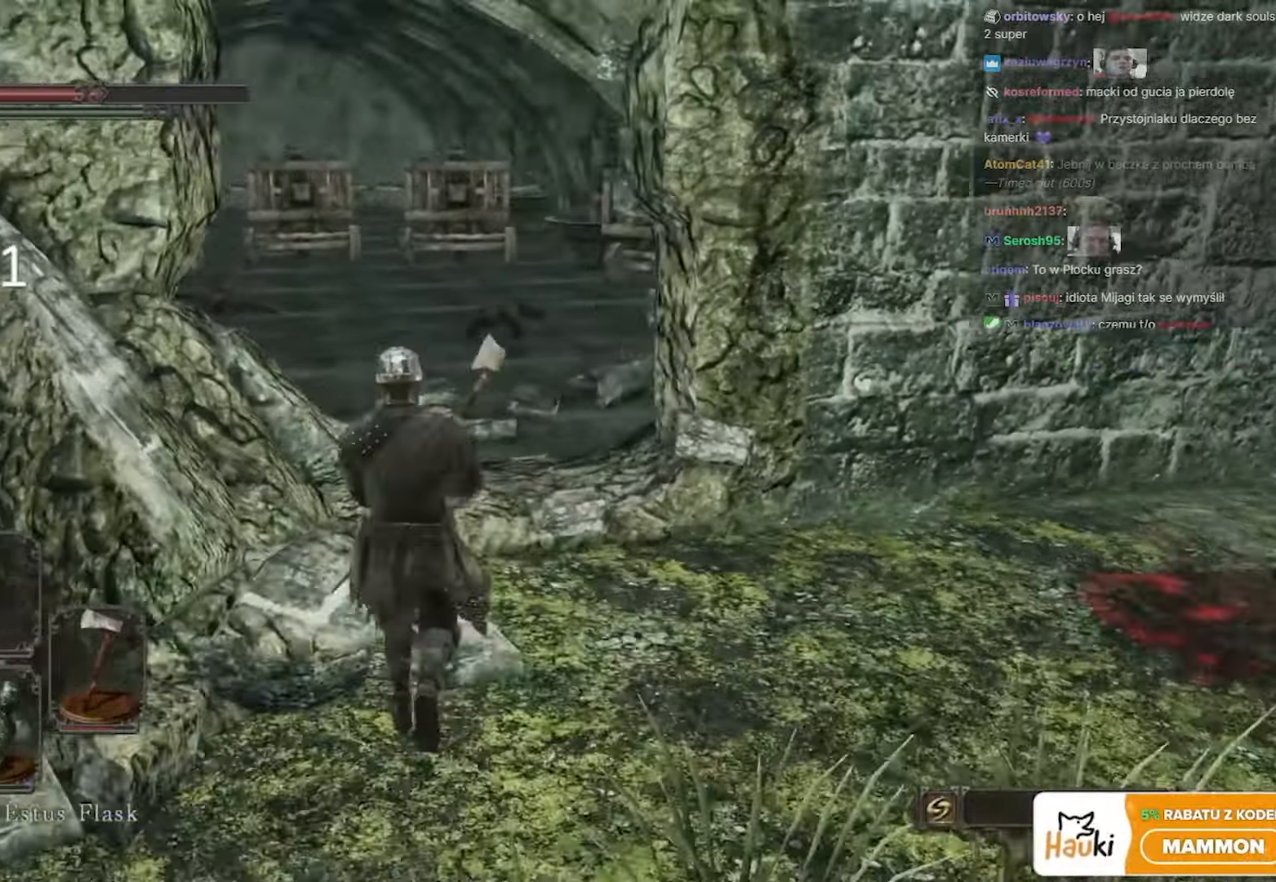
{"keys": ["w"], "mouse": [], "events": []}
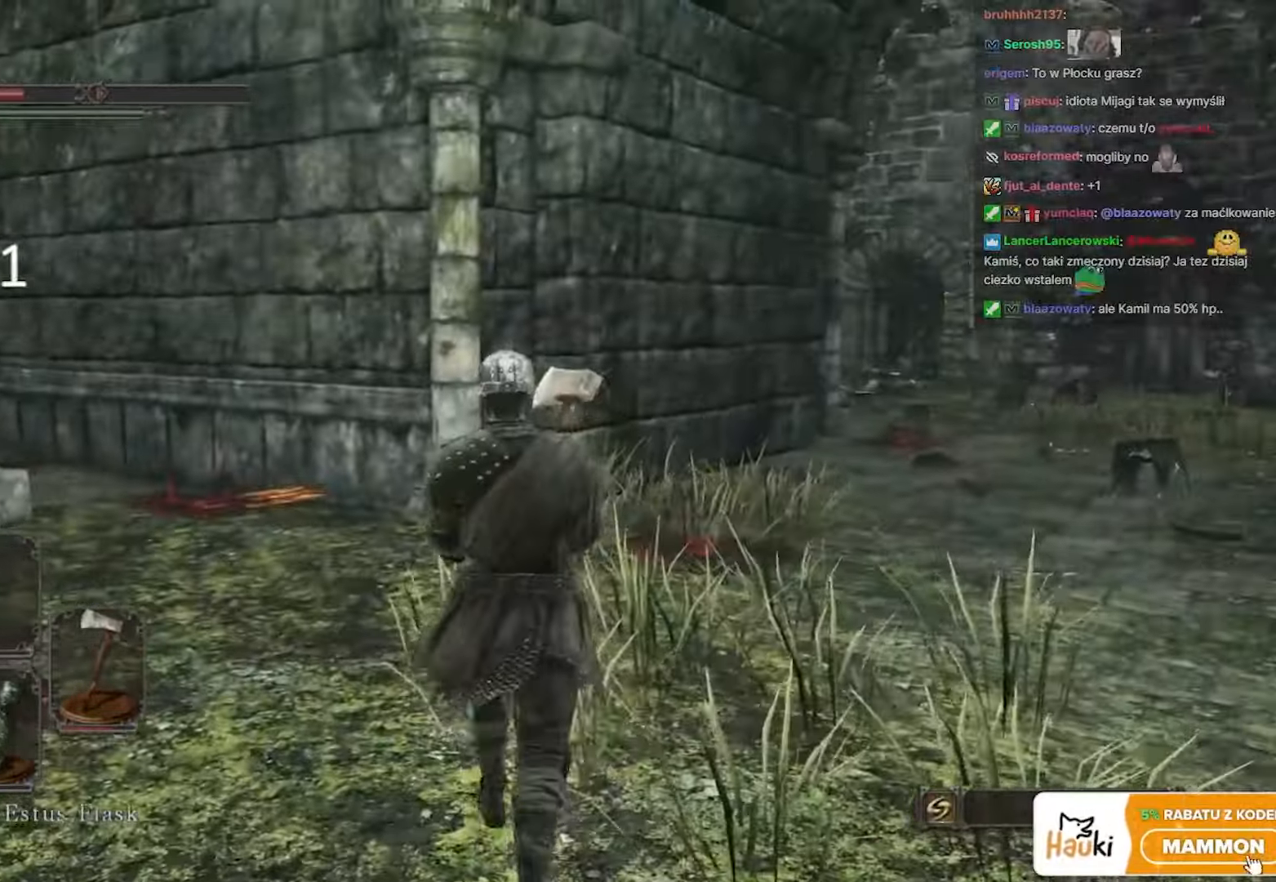
{"keys": ["a"], "mouse": [], "events": [[67, "d", "down"], [217, "w", "up"], [350, "s", "down"], [400, "d", "up"], [450, "a", "down"], [500, "s", "up"]]}
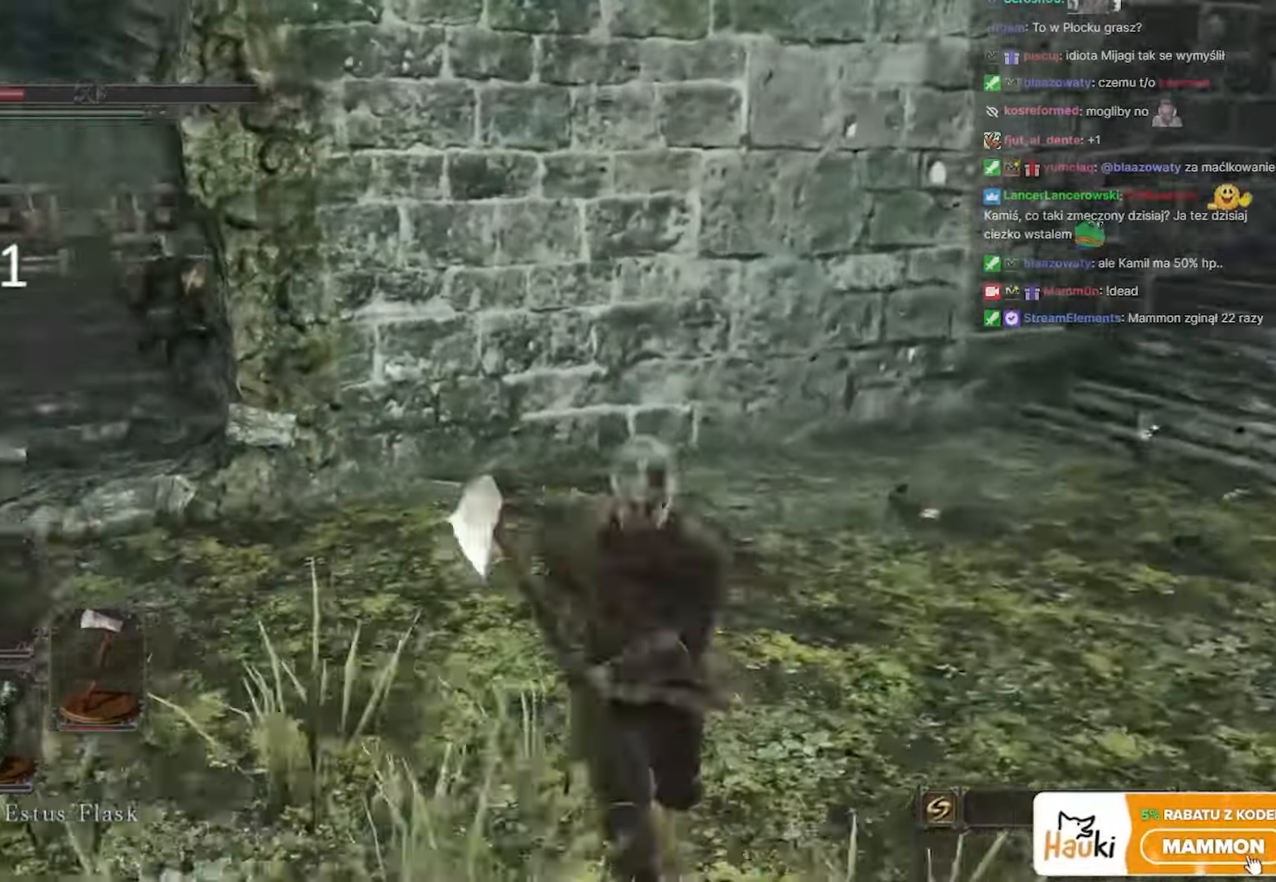
{"keys": ["w"], "mouse": [], "events": [[150, "w", "down"], [233, "mouse_wheel", "down"], [367, "a", "up"], [367, "mouse_wheel", "up"]]}
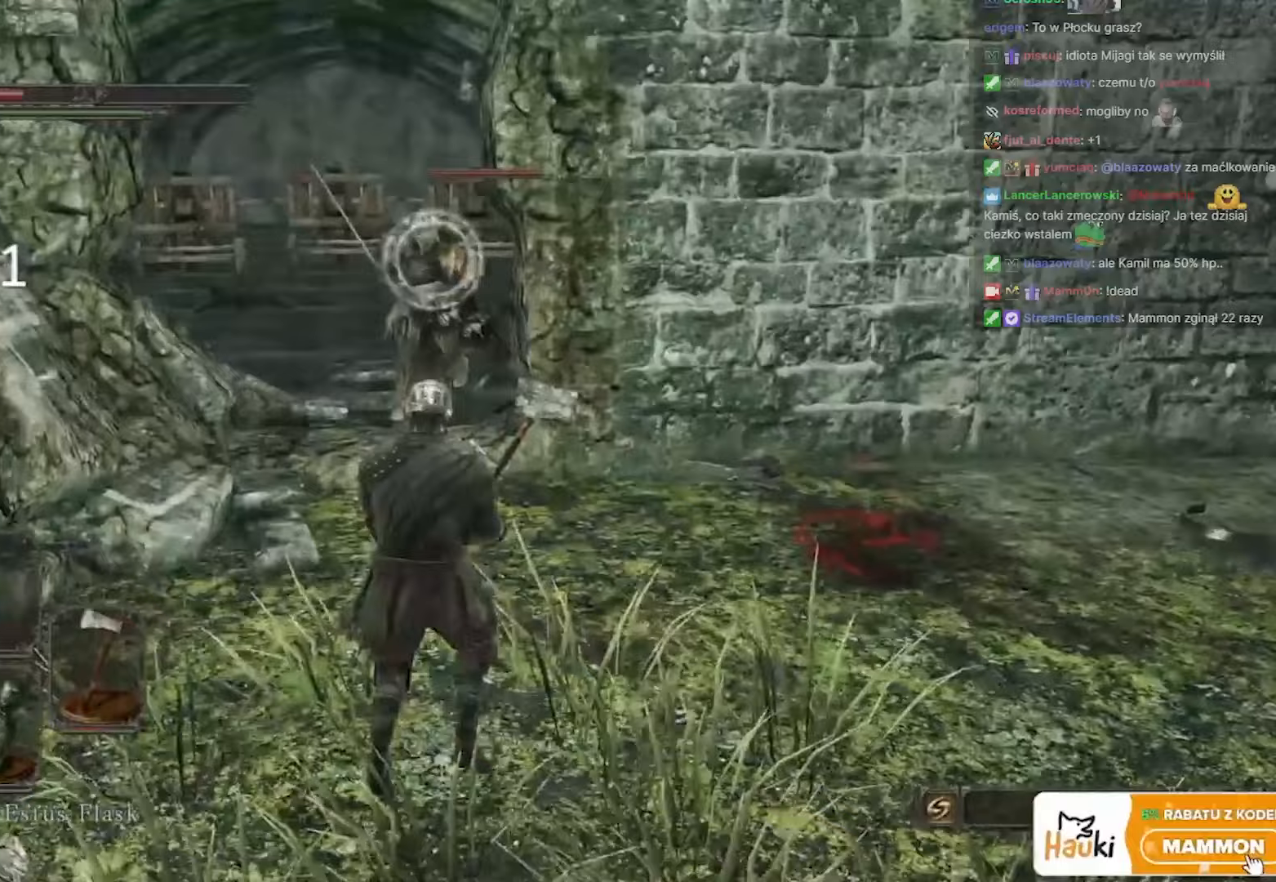
{"keys": ["w"], "mouse": [], "events": [[100, "mouse_left", "down"], [200, "mouse_left", "up"]]}
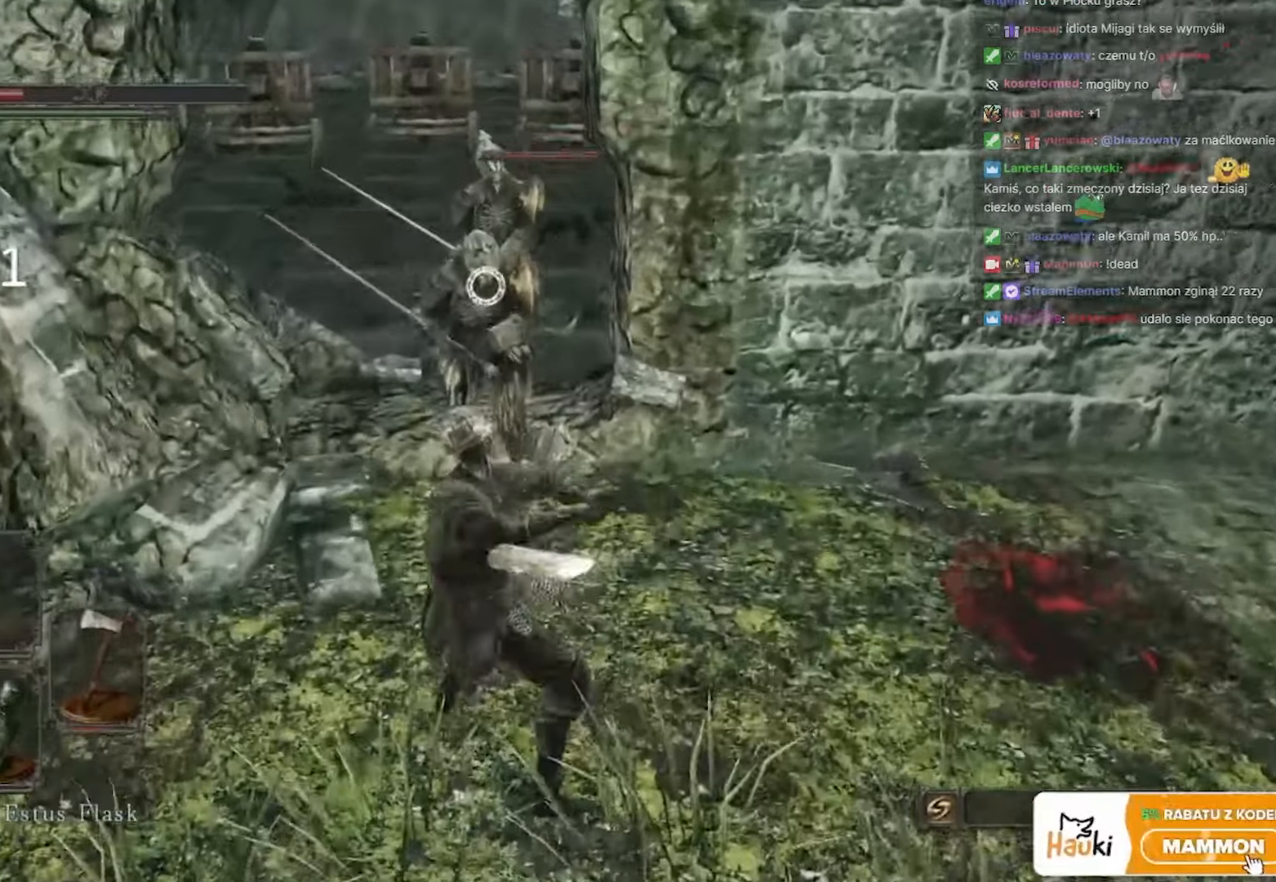
{"keys": ["w"], "mouse": ["left"], "events": [[200, "mouse_left", "down"], [350, "mouse_left", "up"], [433, "mouse_left", "down"]]}
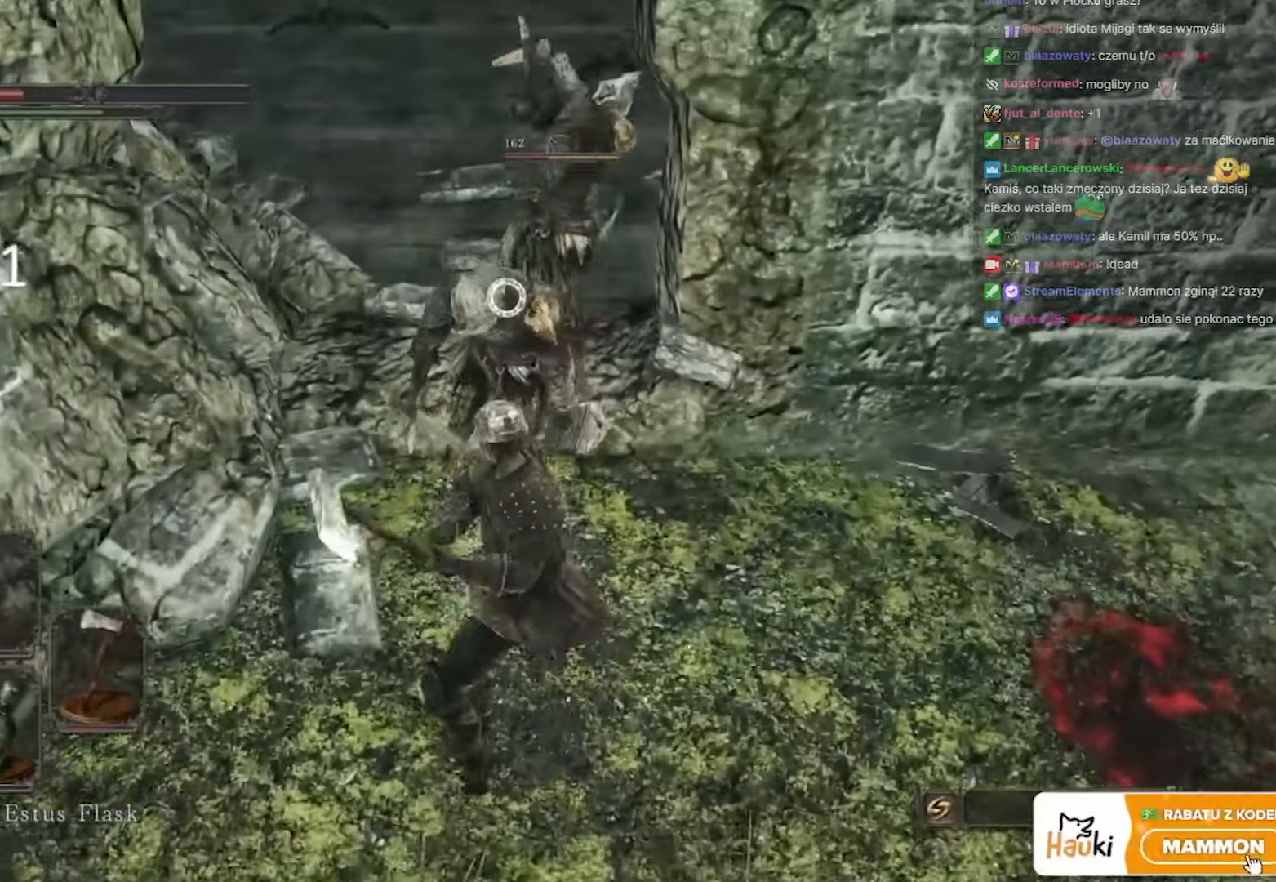
{"keys": ["s", "space"], "mouse": [], "events": [[83, "mouse_left", "up"], [283, "w", "up"], [367, "s", "down"], [467, "space", "down"]]}
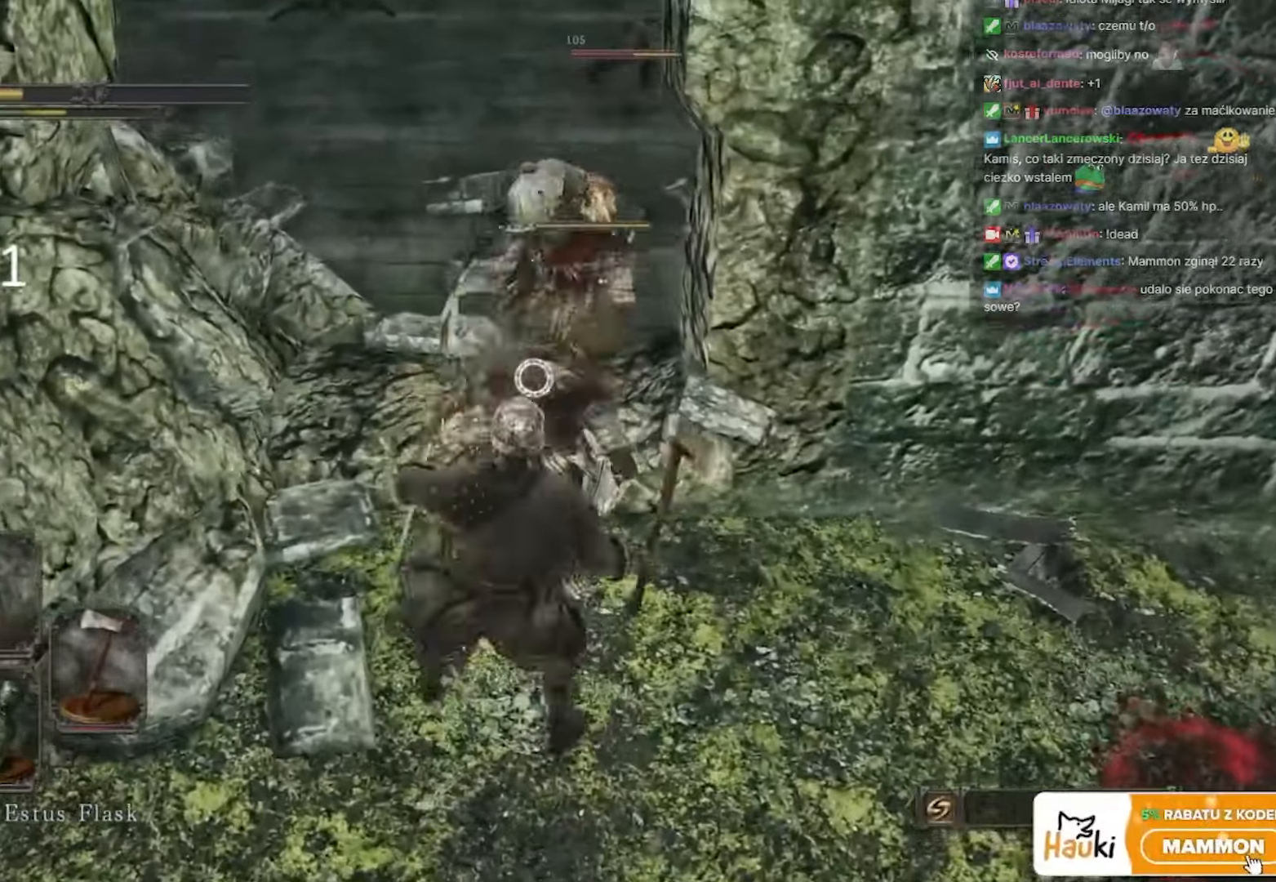
{"keys": ["s"], "mouse": [], "events": [[50, "space", "up"], [200, "space", "down"], [233, "space", "up"], [333, "space", "down"], [433, "space", "up"]]}
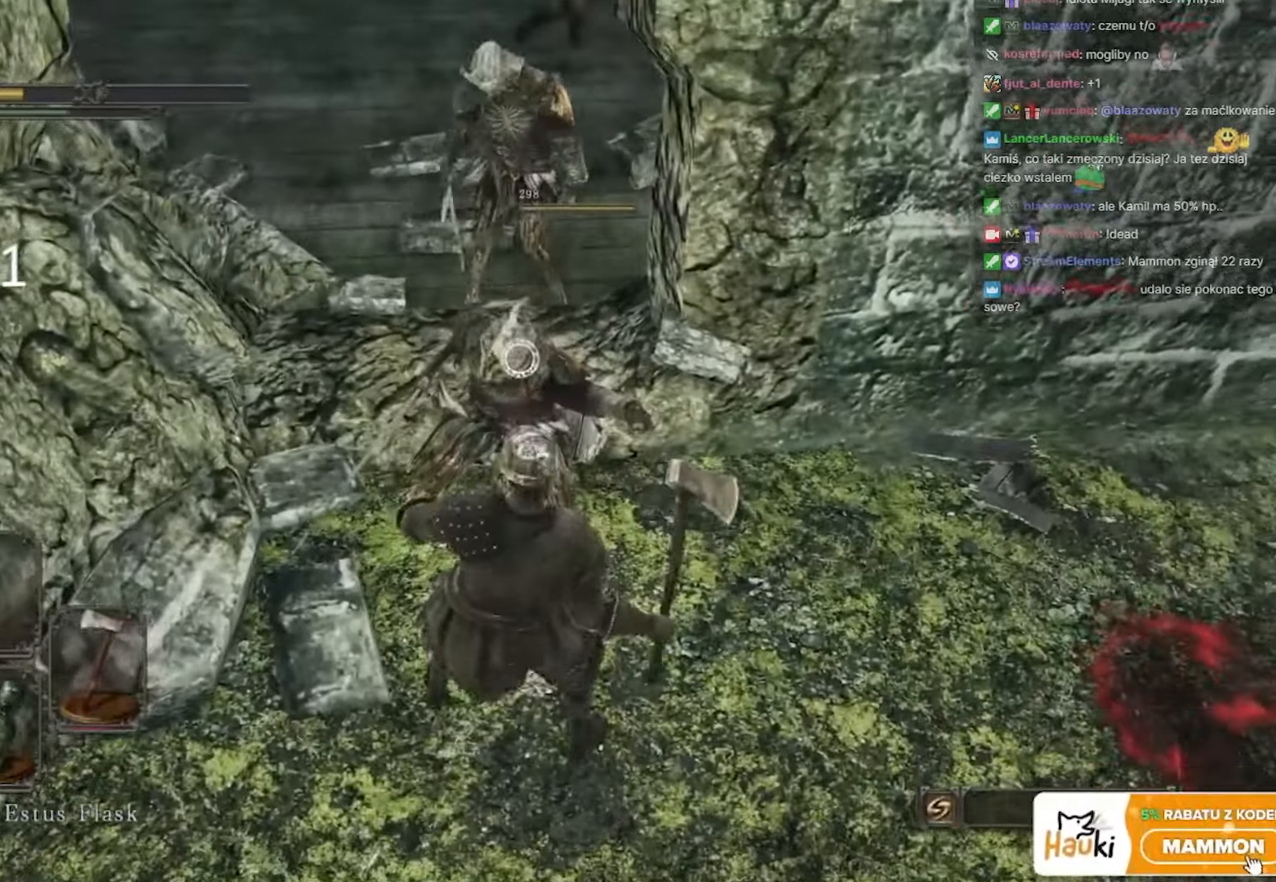
{"keys": ["s"], "mouse": [], "events": [[317, "space", "down"], [333, "space", "up"]]}
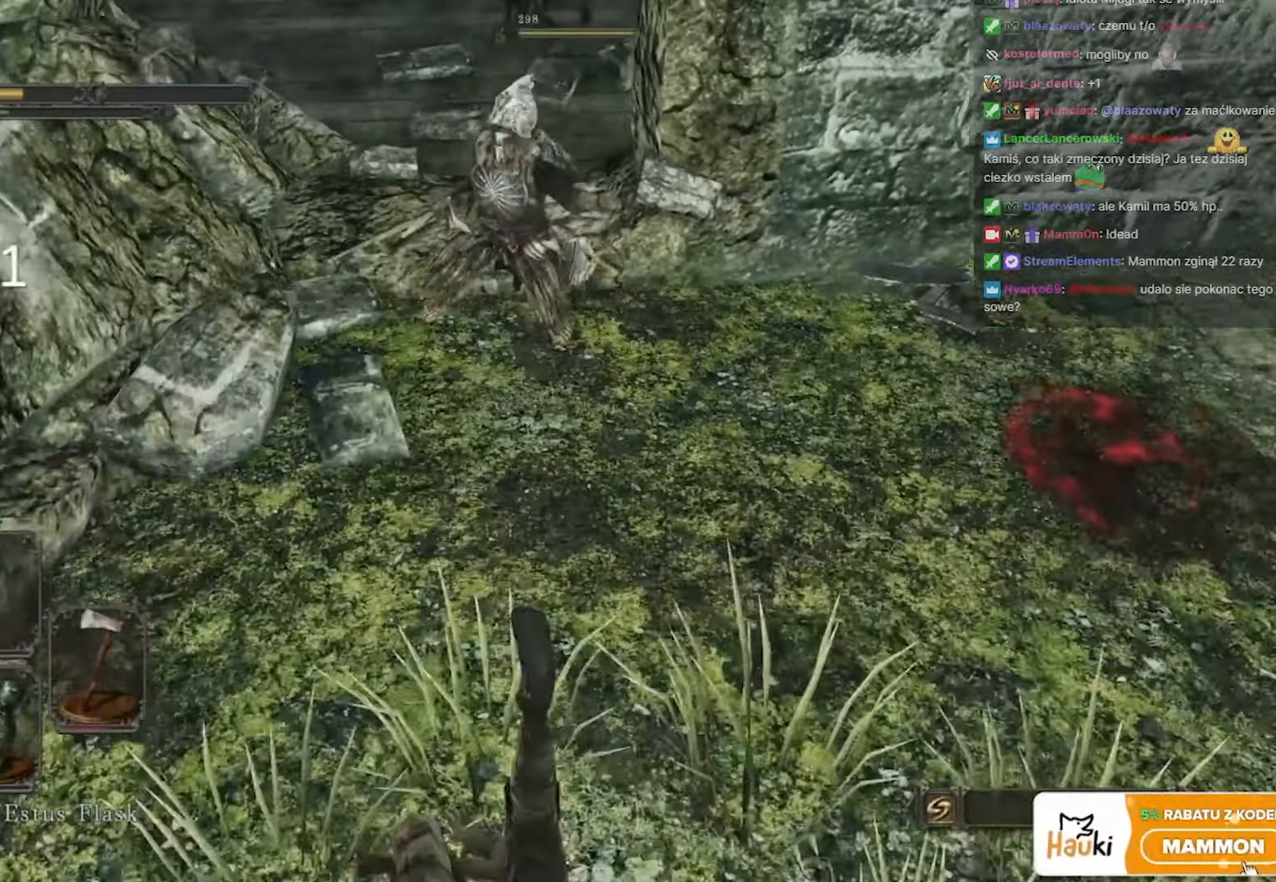
{"keys": ["r", "s"], "mouse": [], "events": [[400, "r", "down"]]}
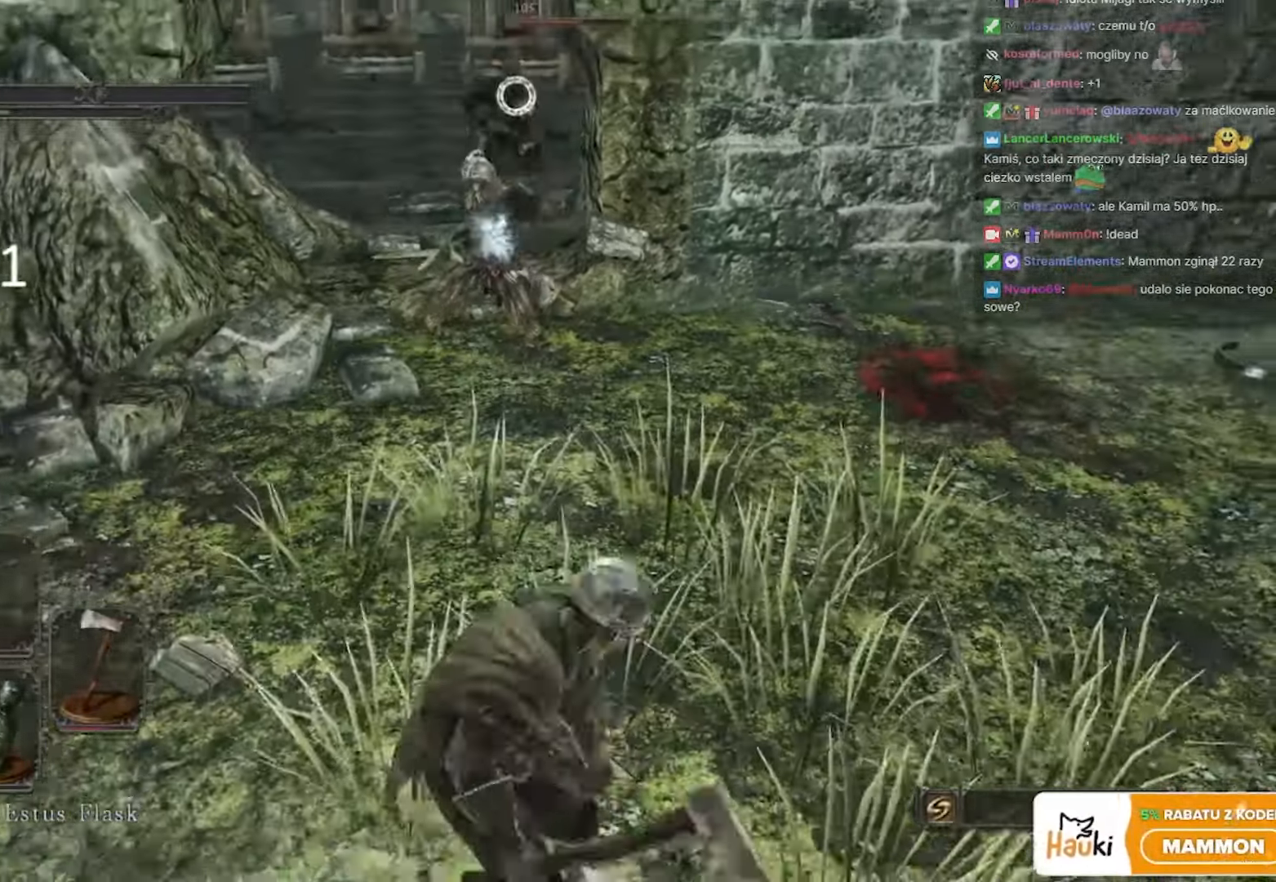
{"keys": [], "mouse": [], "events": [[50, "r", "up"], [117, "s", "up"]]}
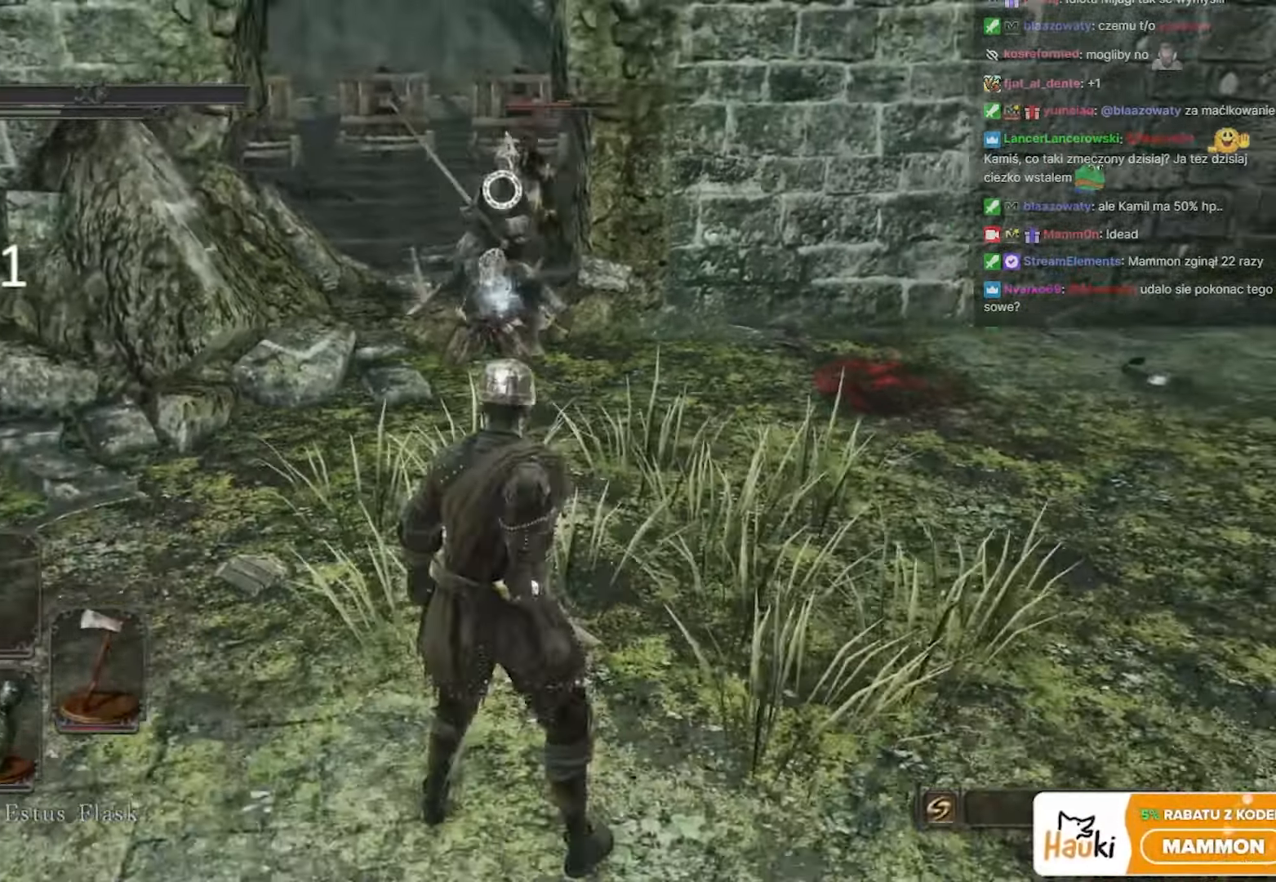
{"keys": ["s"], "mouse": [], "events": [[300, "s", "down"]]}
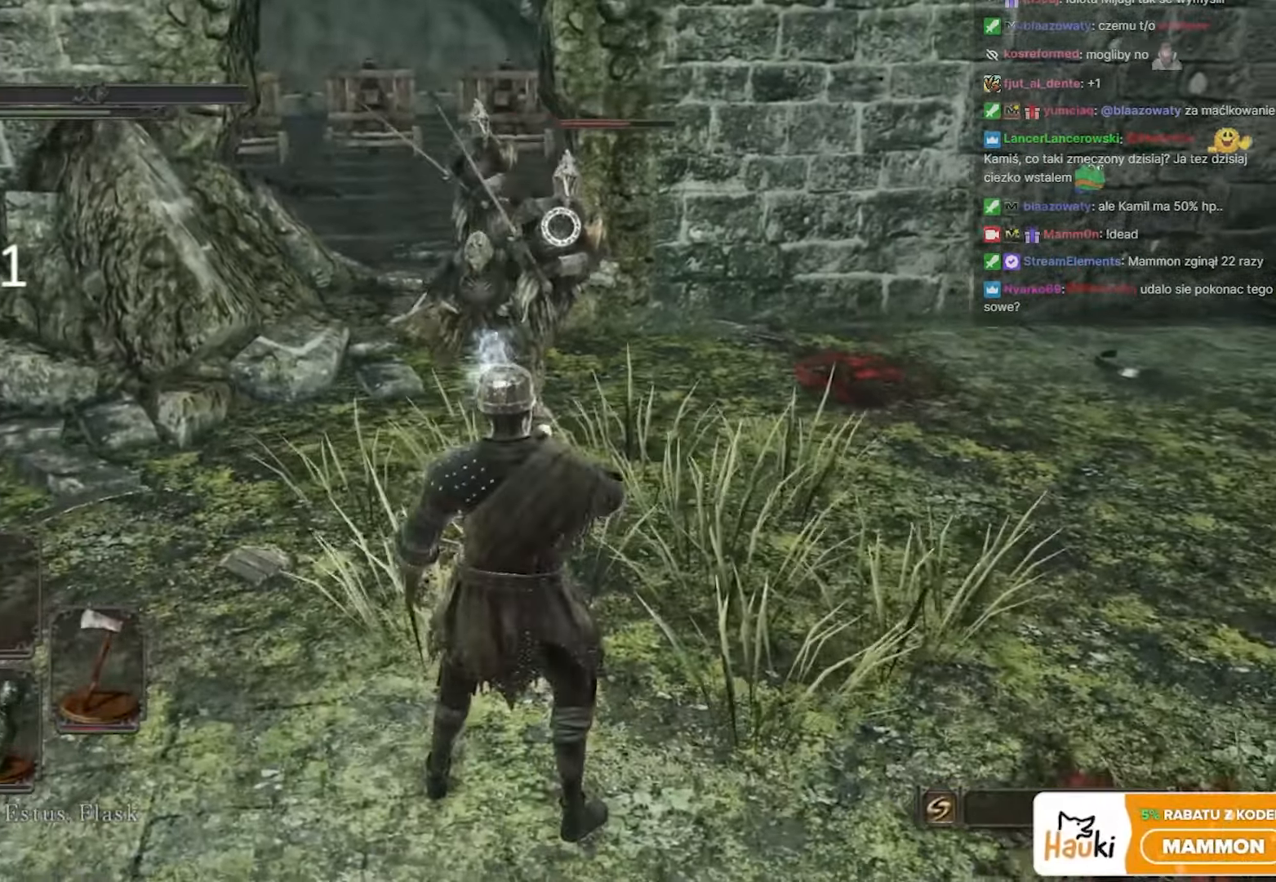
{"keys": ["s"], "mouse": [], "events": [[333, "space", "down"], [450, "space", "up"]]}
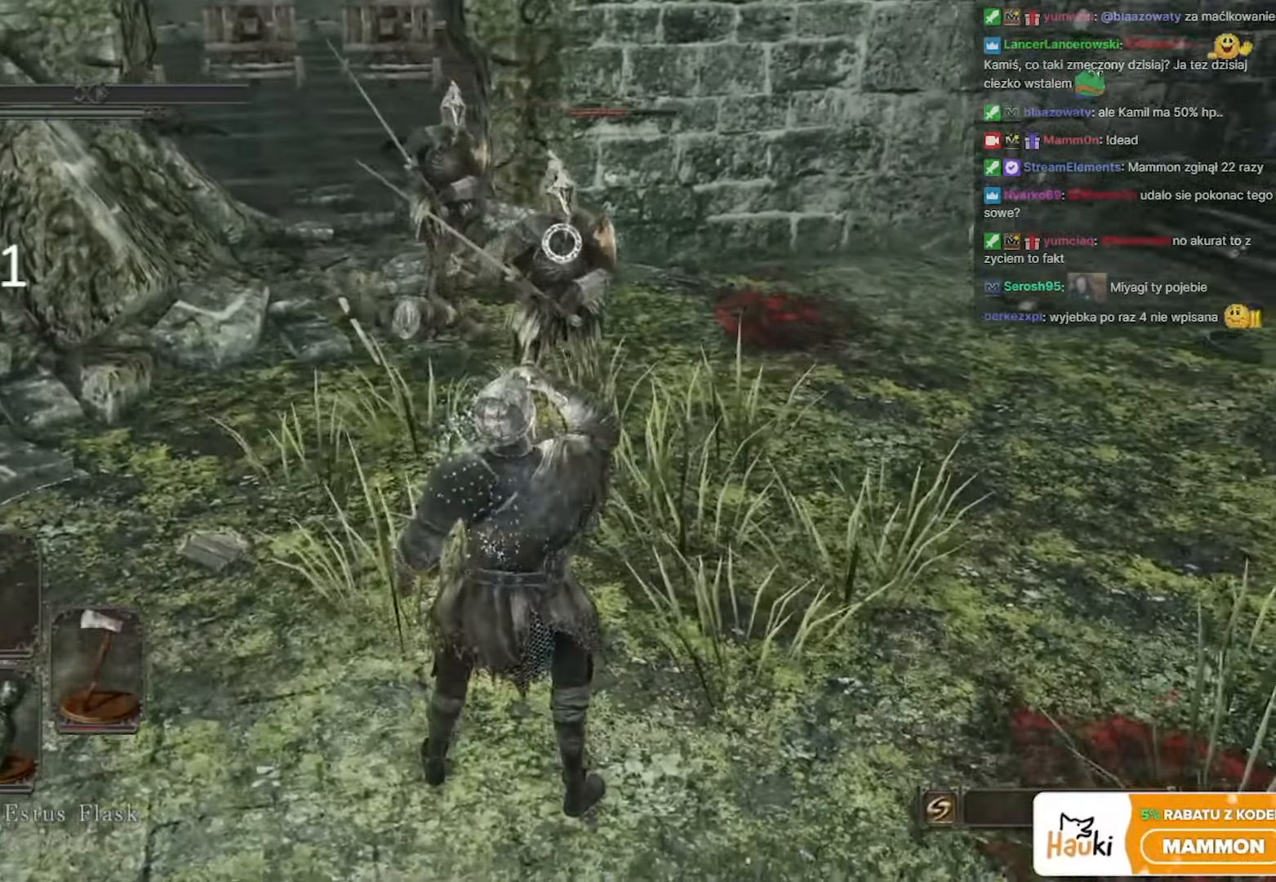
{"keys": ["s", "space"], "mouse": [], "events": [[100, "space", "down"], [183, "space", "up"], [300, "space", "down"], [433, "space", "up"], [500, "space", "down"]]}
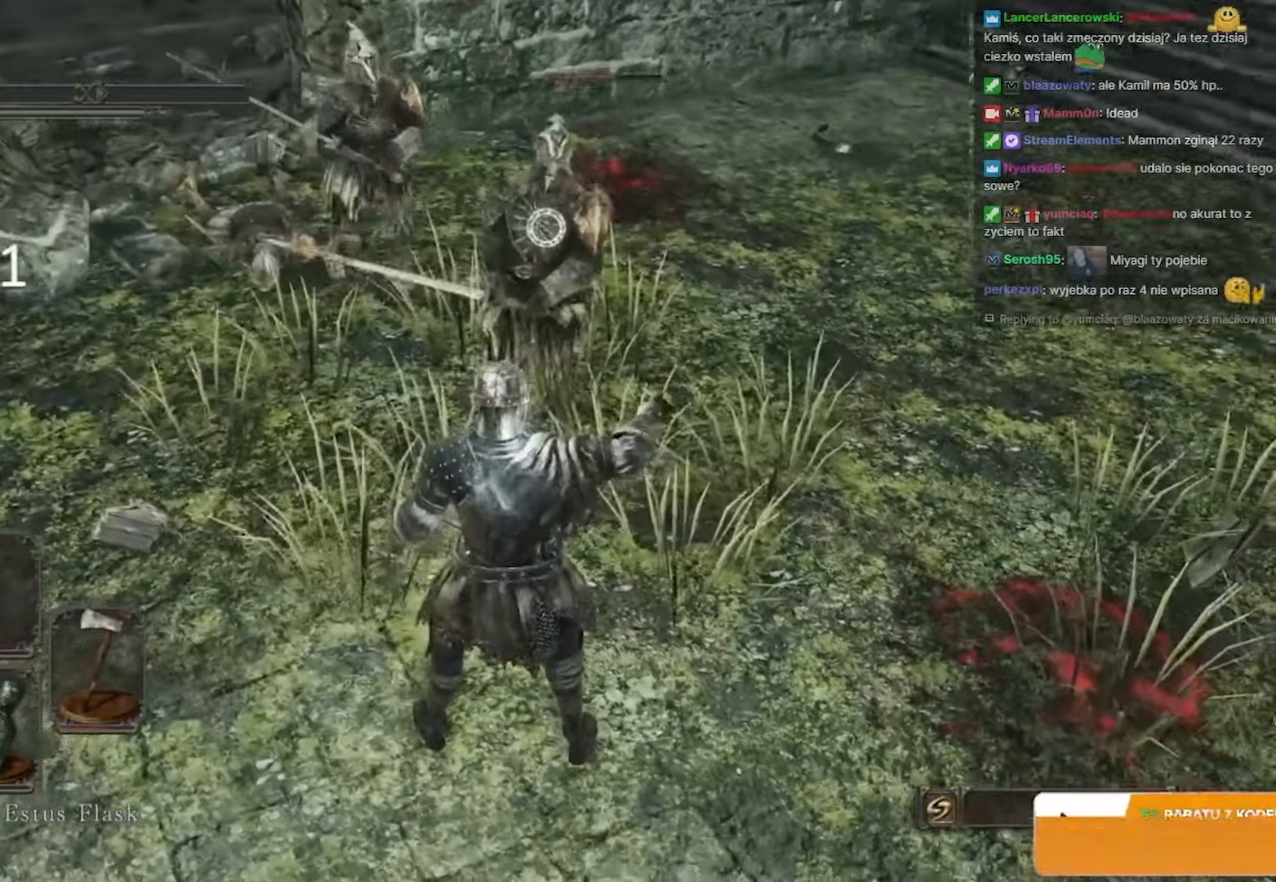
{"keys": ["s"], "mouse": [], "events": [[117, "space", "up"], [200, "space", "down"], [300, "space", "up"], [383, "space", "down"], [500, "space", "up"]]}
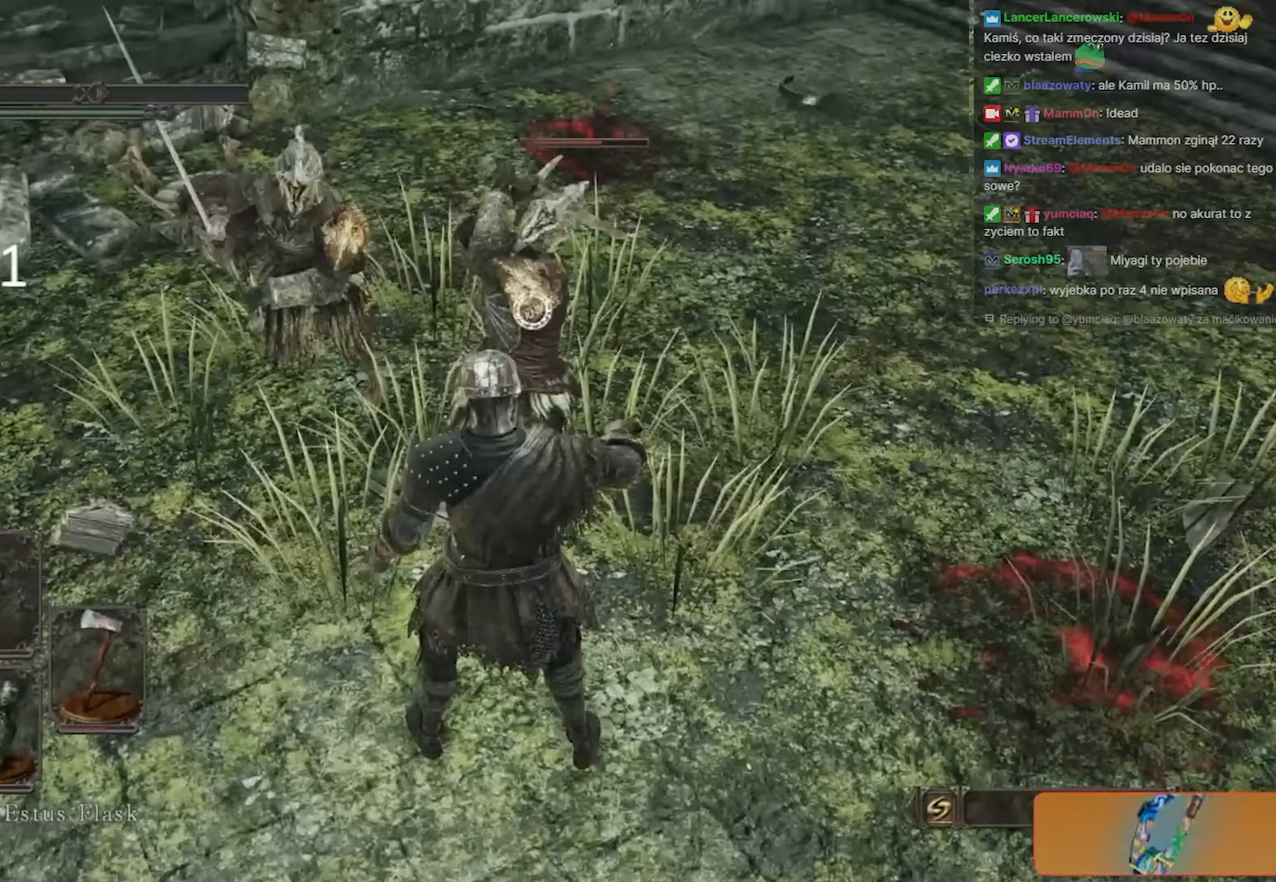
{"keys": ["s", "space"], "mouse": [], "events": [[83, "space", "down"], [133, "space", "up"], [217, "space", "down"], [283, "space", "up"], [367, "space", "down"], [467, "space", "up"], [500, "space", "down"]]}
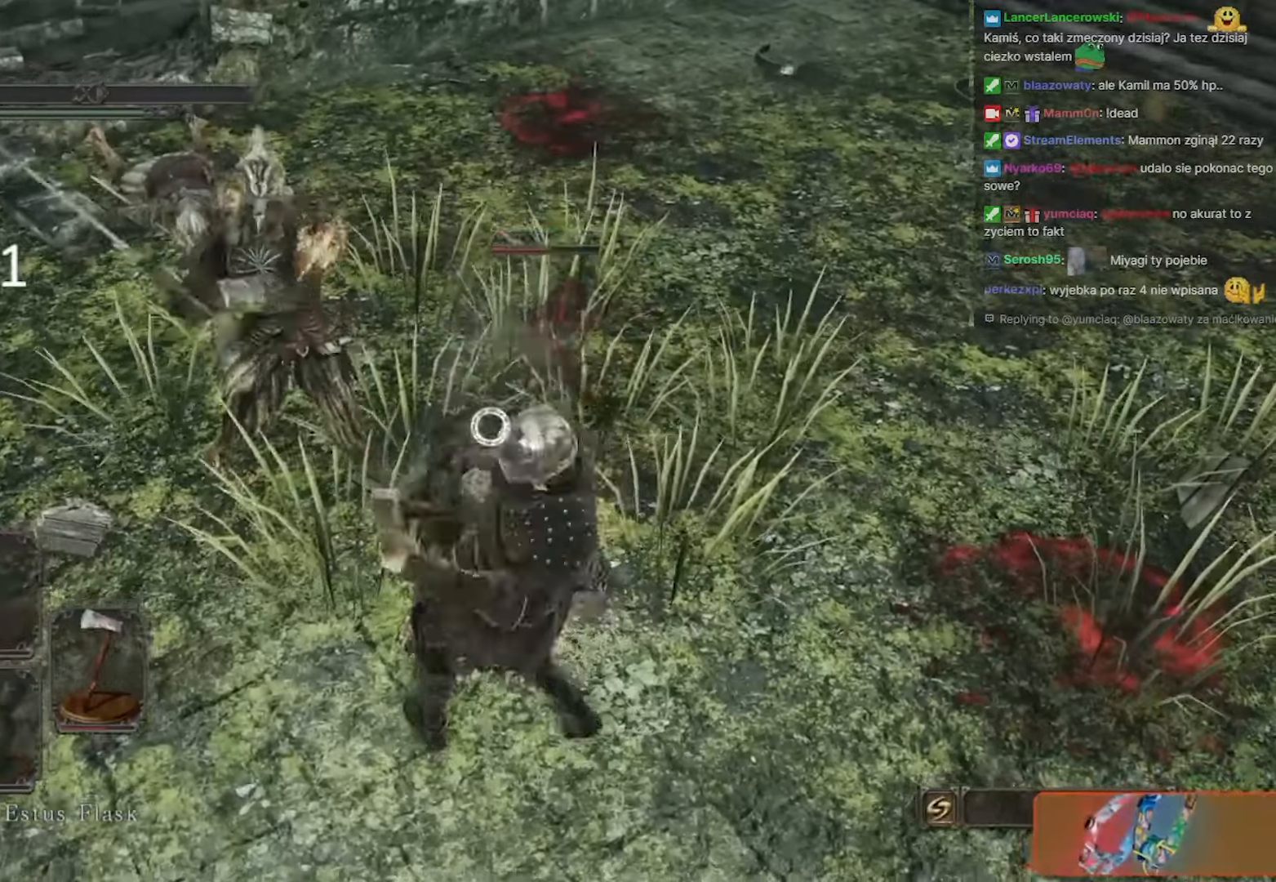
{"keys": ["s", "space"], "mouse": [], "events": [[83, "space", "up"], [300, "d", "down"], [300, "space", "down"], [333, "d", "up"], [383, "space", "up"], [483, "space", "down"]]}
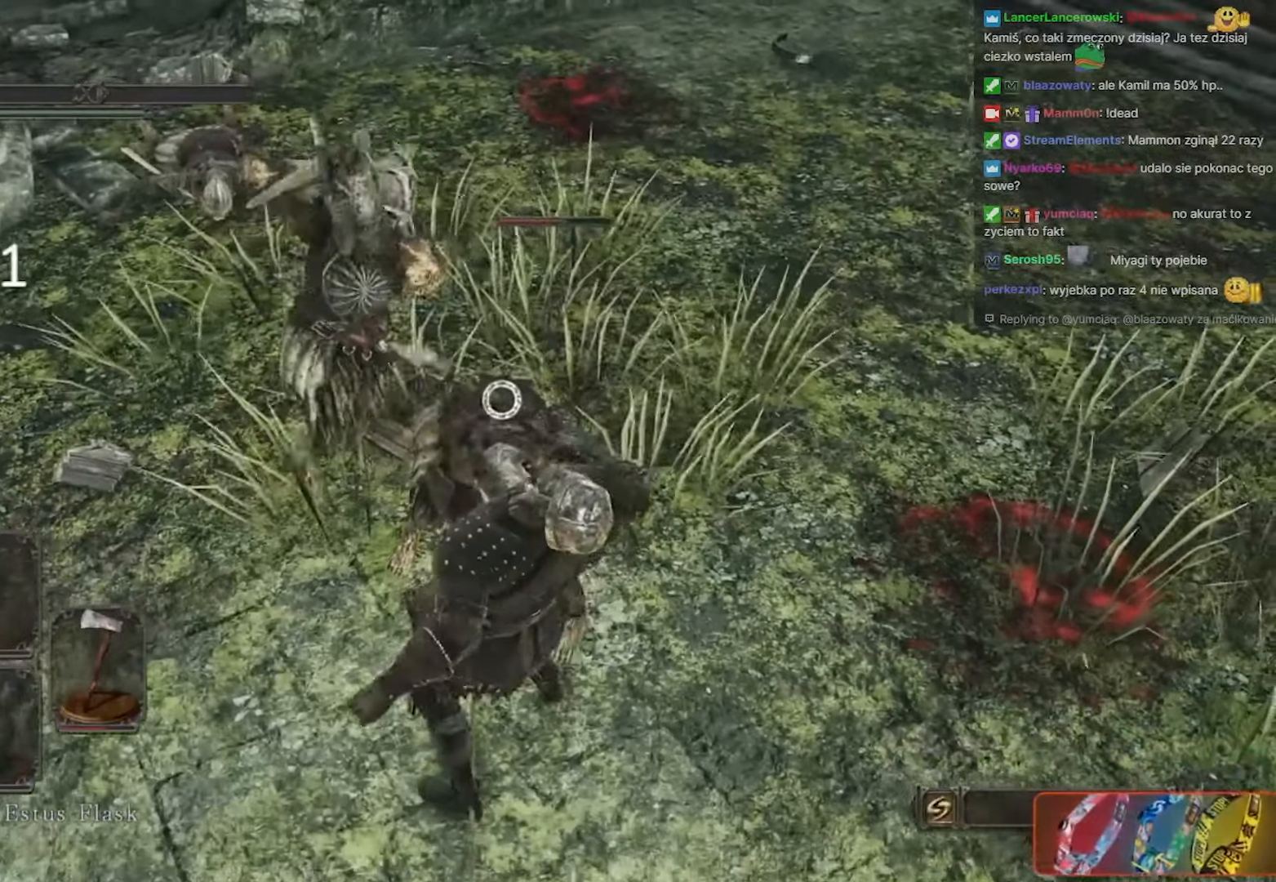
{"keys": ["s"], "mouse": [], "events": [[100, "space", "up"]]}
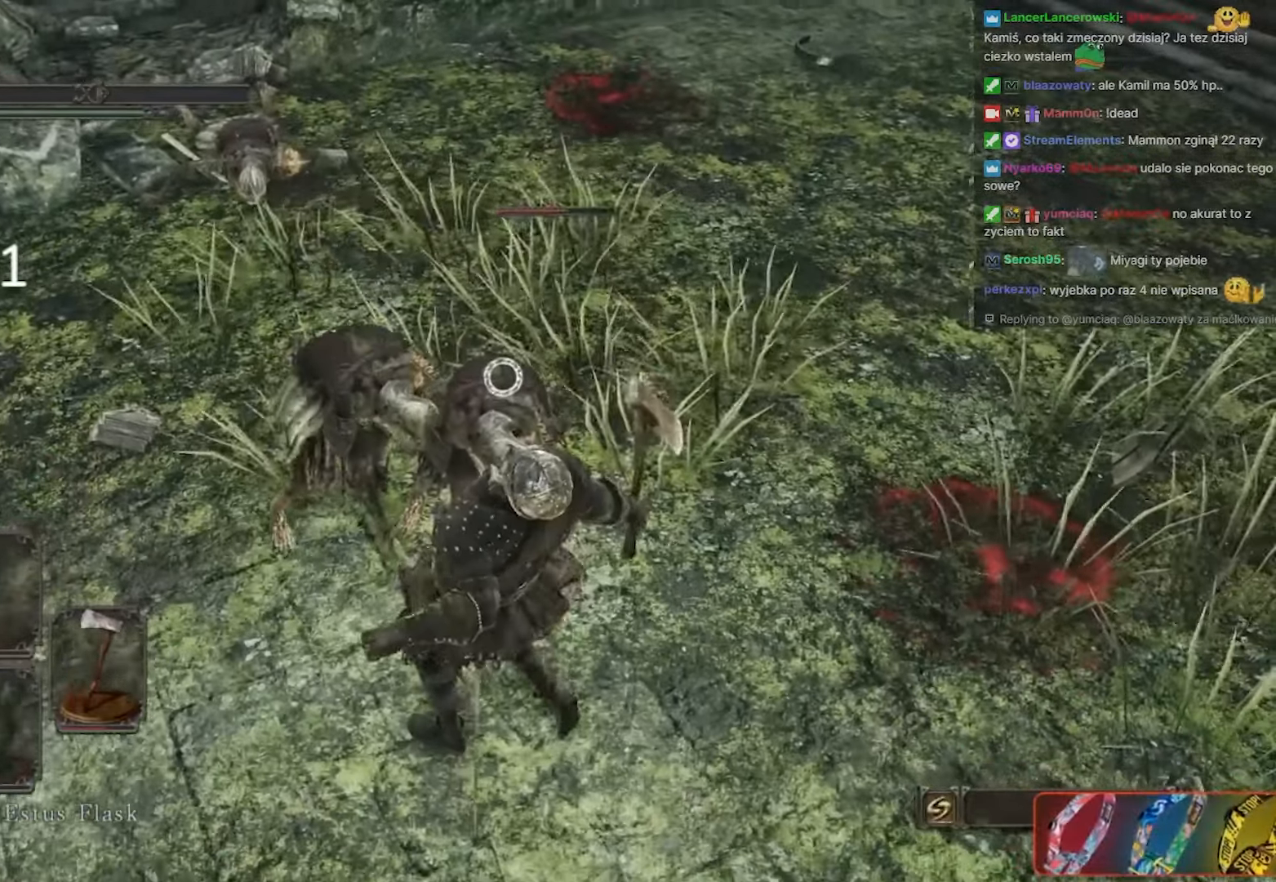
{"keys": ["s"], "mouse": [], "events": []}
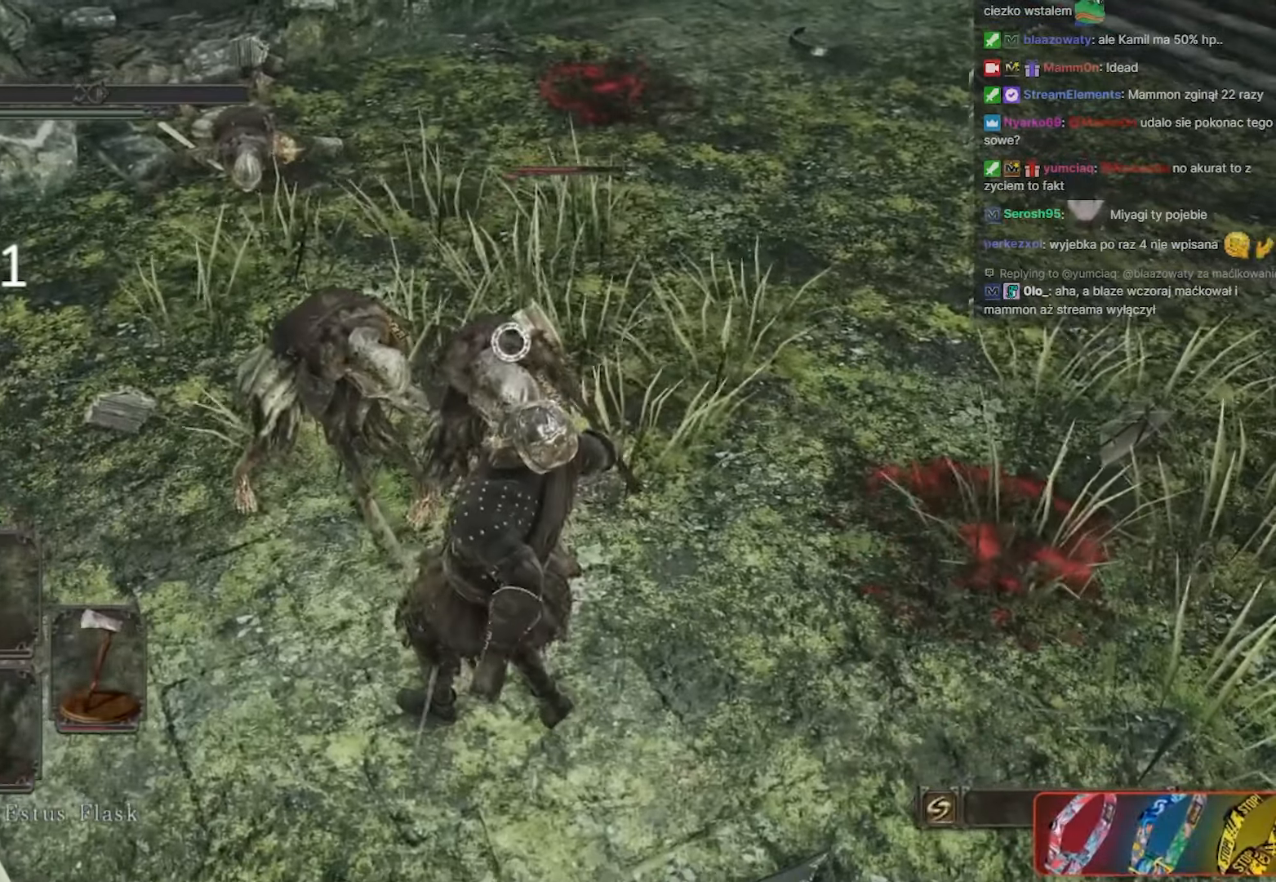
{"keys": ["s"], "mouse": [], "events": []}
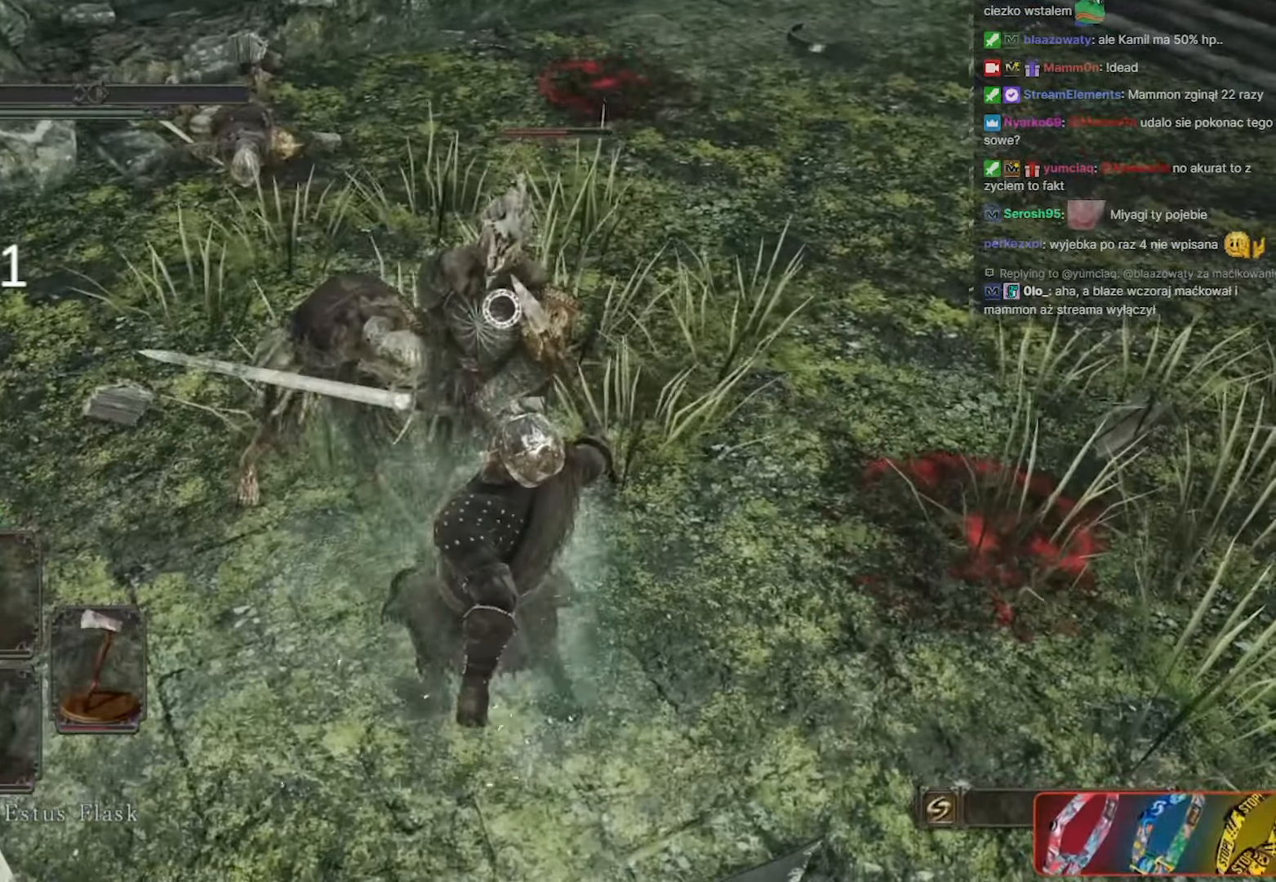
{"keys": ["s"], "mouse": [], "events": []}
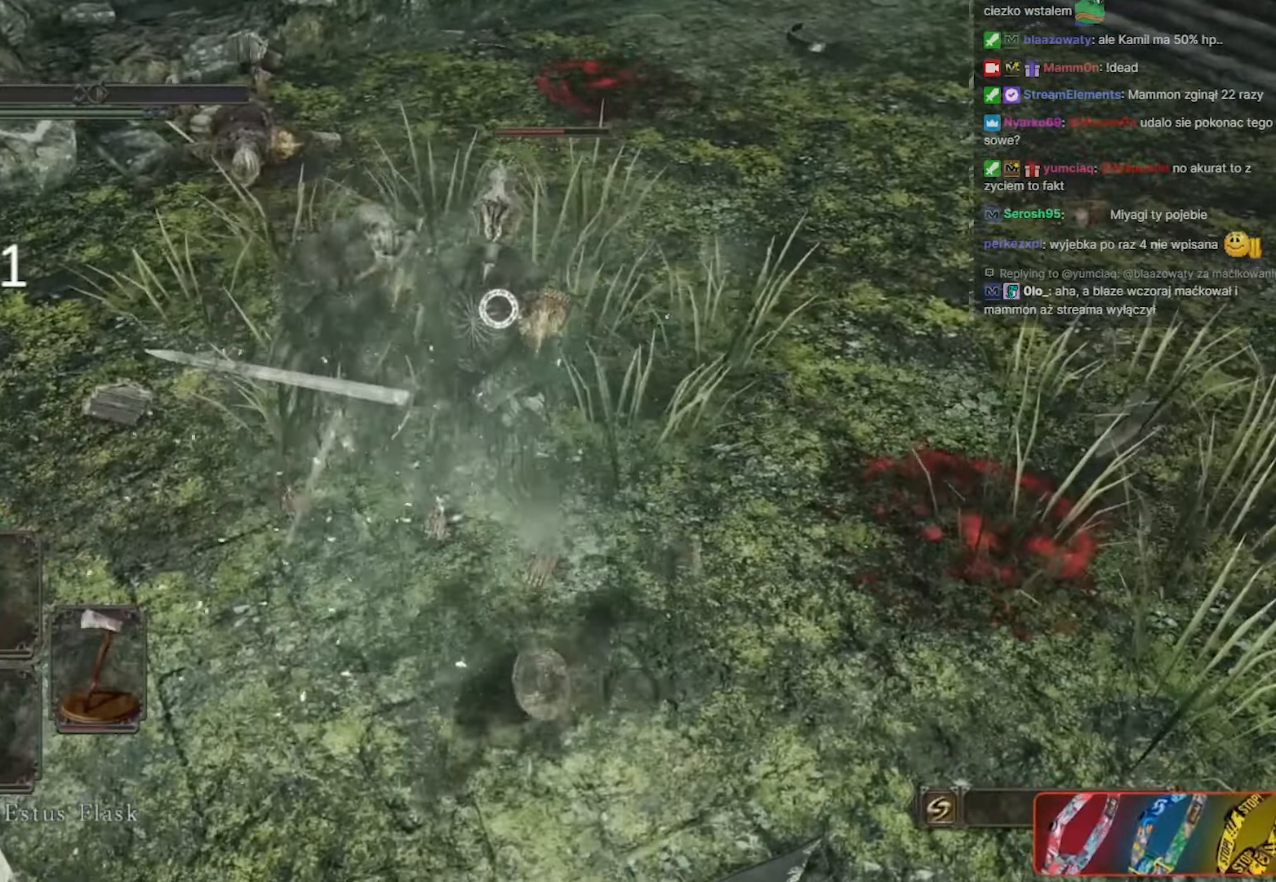
{"keys": ["s"], "mouse": [], "events": []}
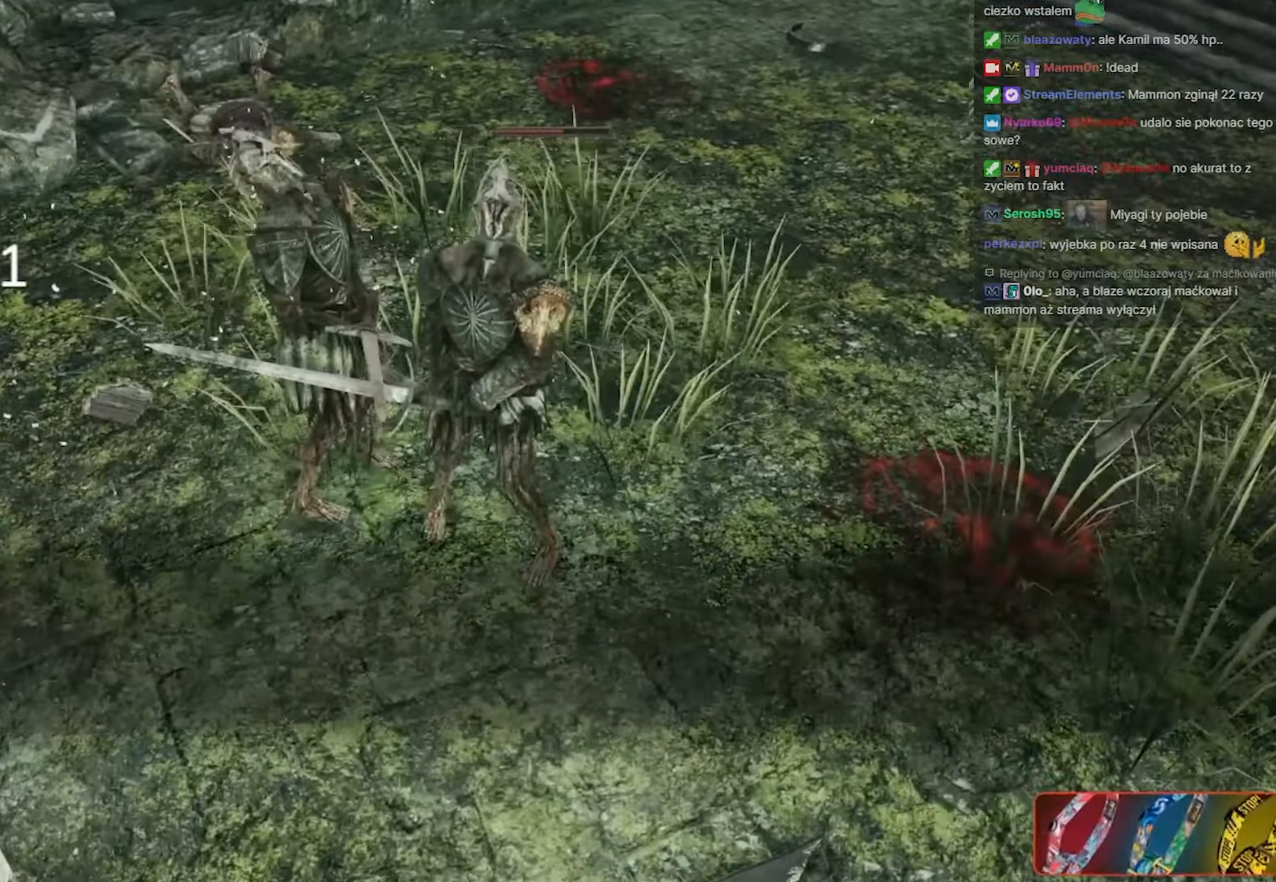
{"keys": [], "mouse": [], "events": [[67, "s", "up"]]}
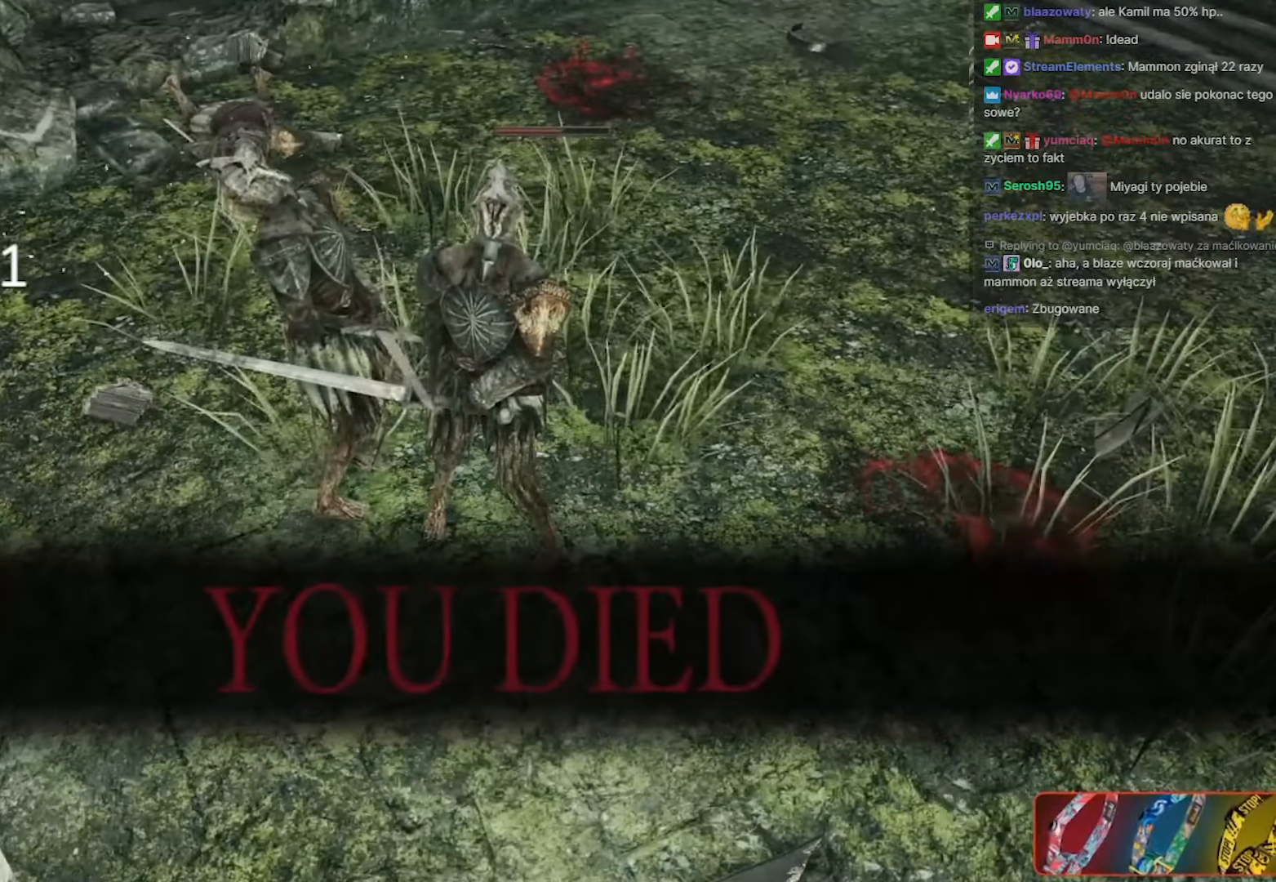
{"keys": [], "mouse": [], "events": []}
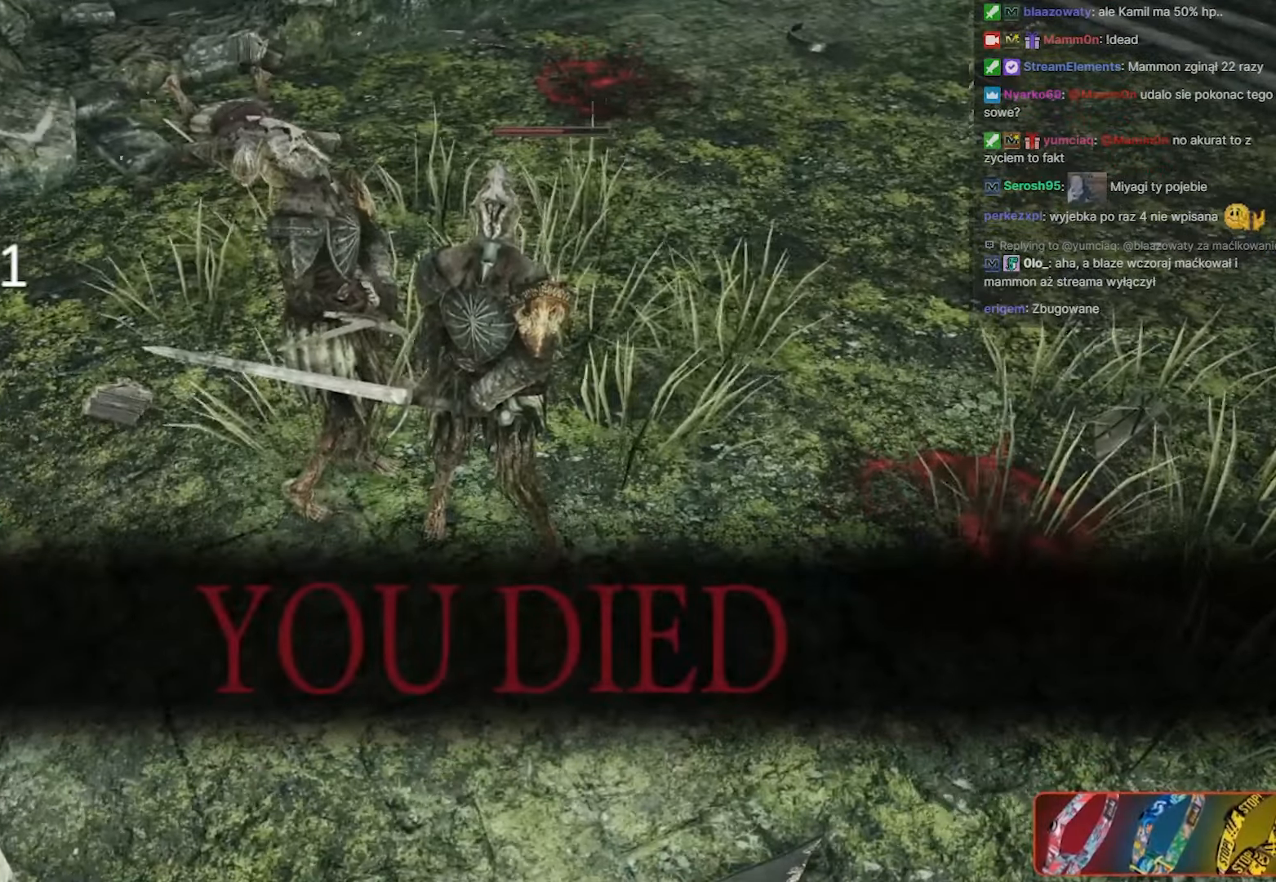
{"keys": [], "mouse": [], "events": [[350, "mouse_left", "down"], [417, "mouse_left", "up"]]}
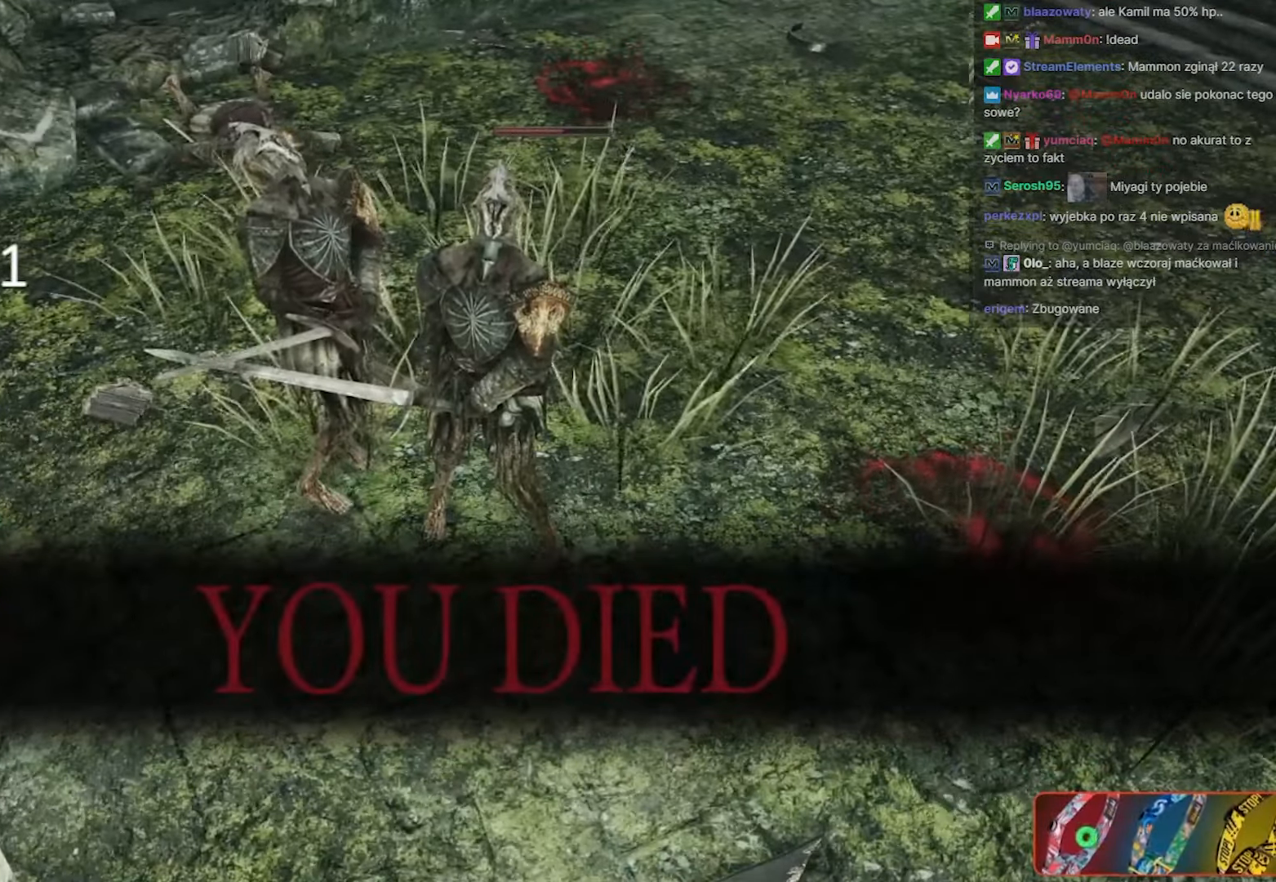
{"keys": [], "mouse": [], "events": []}
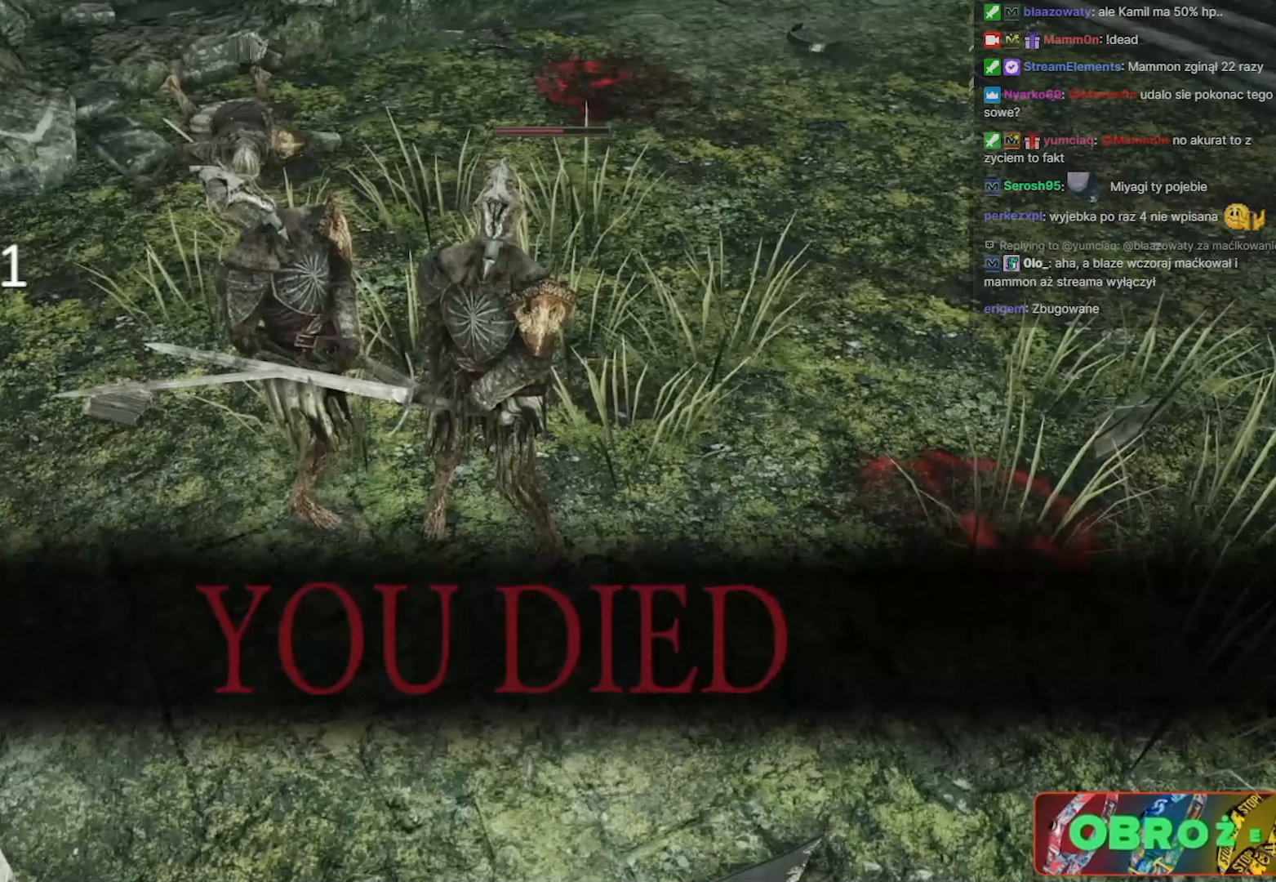
{"keys": [], "mouse": ["left"], "events": [[317, "mouse_left", "down"]]}
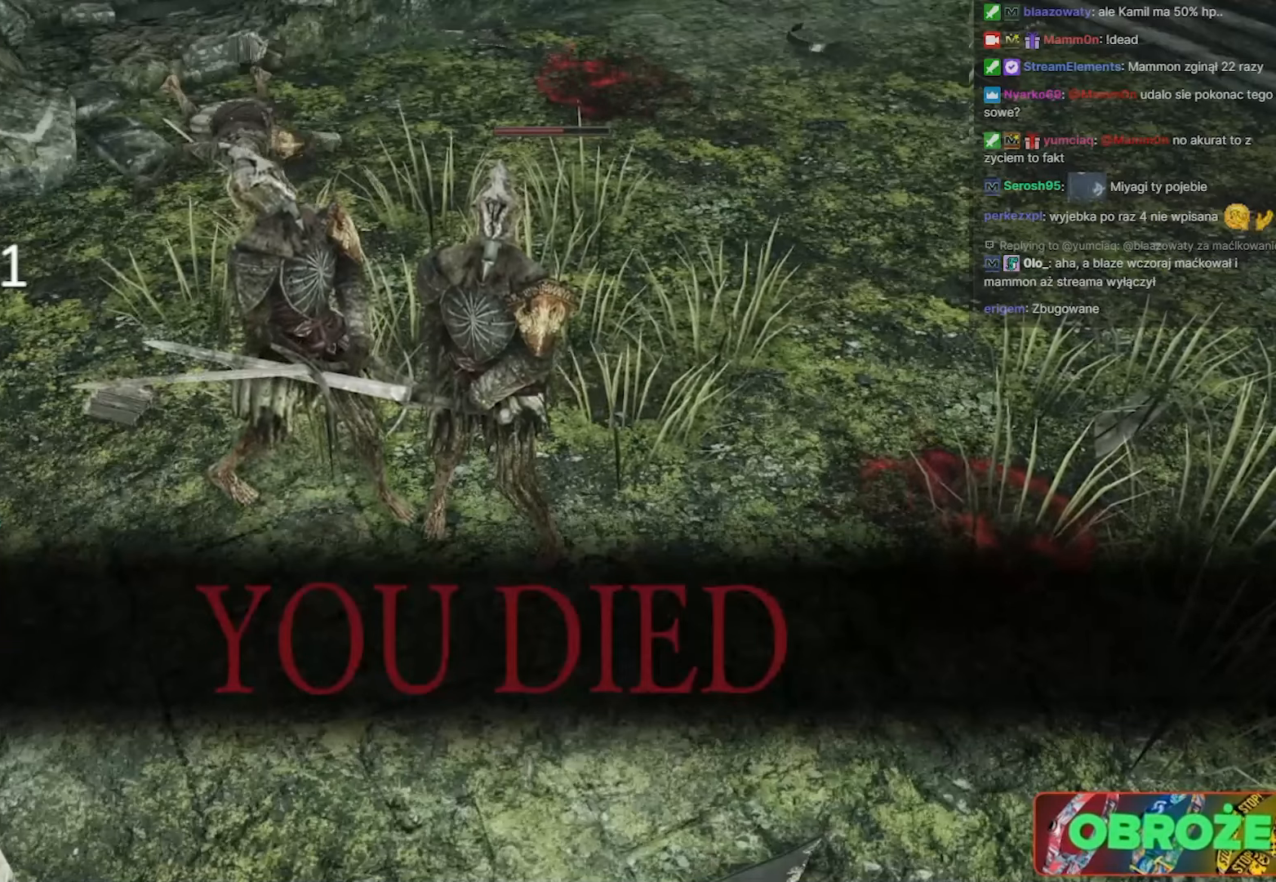
{"keys": [], "mouse": [], "events": [[83, "mouse_left", "up"]]}